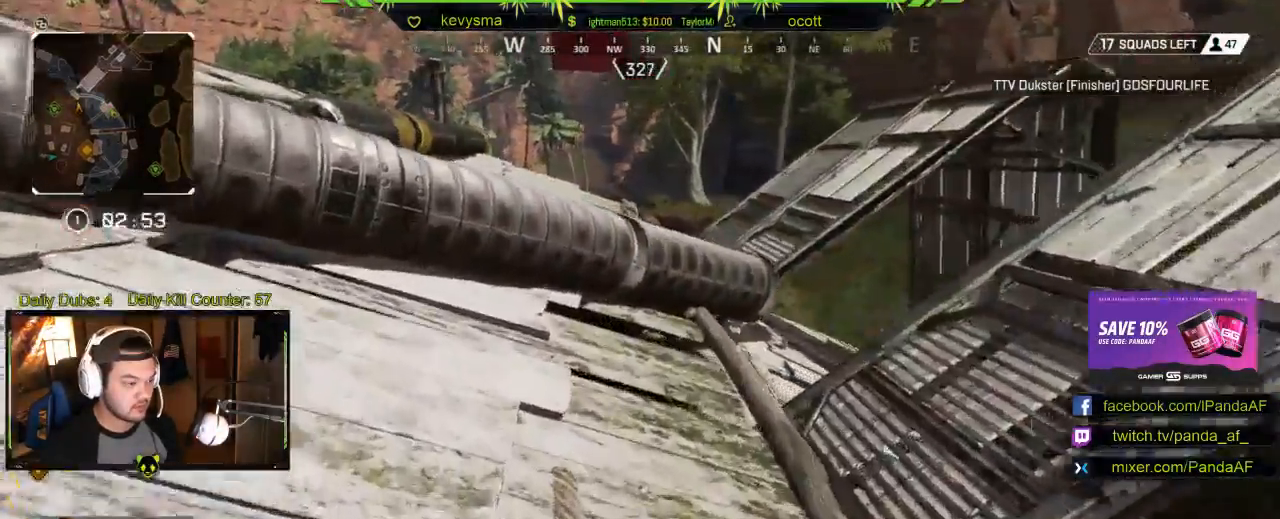
Gameplay with a controller (Xbox layout); each line is a JSON object with the inputs held at the frame after it. "events" lists button and stick changes between this image and that frame as [ms after this image, input, new state], when the widget could be followed in between.
{"buttons": [], "left_stick": "up", "right_stick": "center", "events": [[117, "right_stick", "right"], [283, "right_stick", "center"]]}
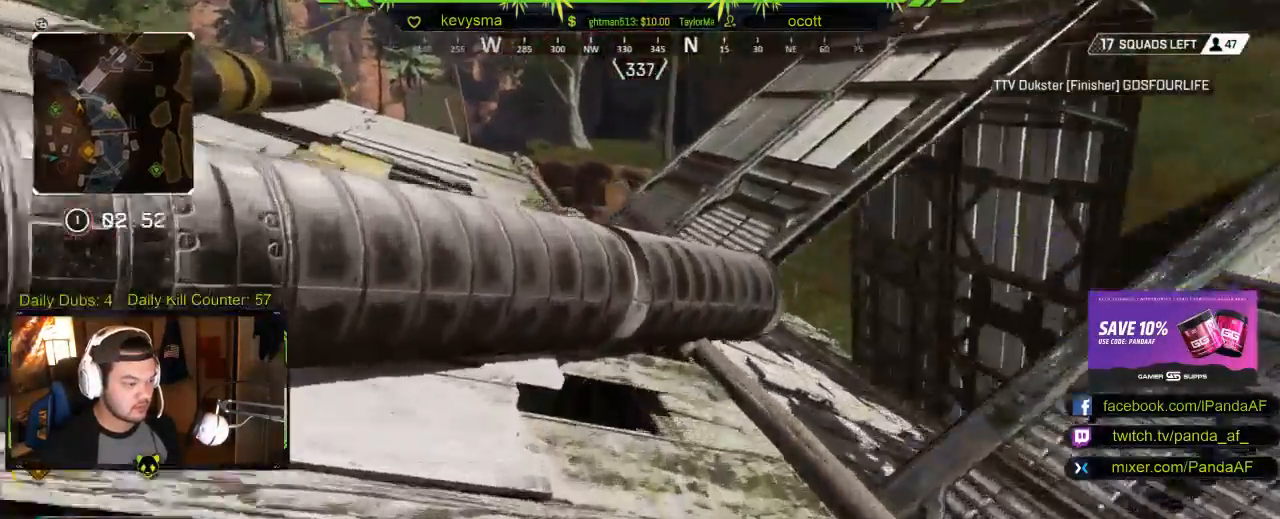
{"buttons": [], "left_stick": "up", "right_stick": "center", "events": [[50, "A", "down"], [133, "A", "up"], [200, "right_stick", "left"], [333, "L3", "down"], [417, "right_stick", "center"], [483, "L3", "up"]]}
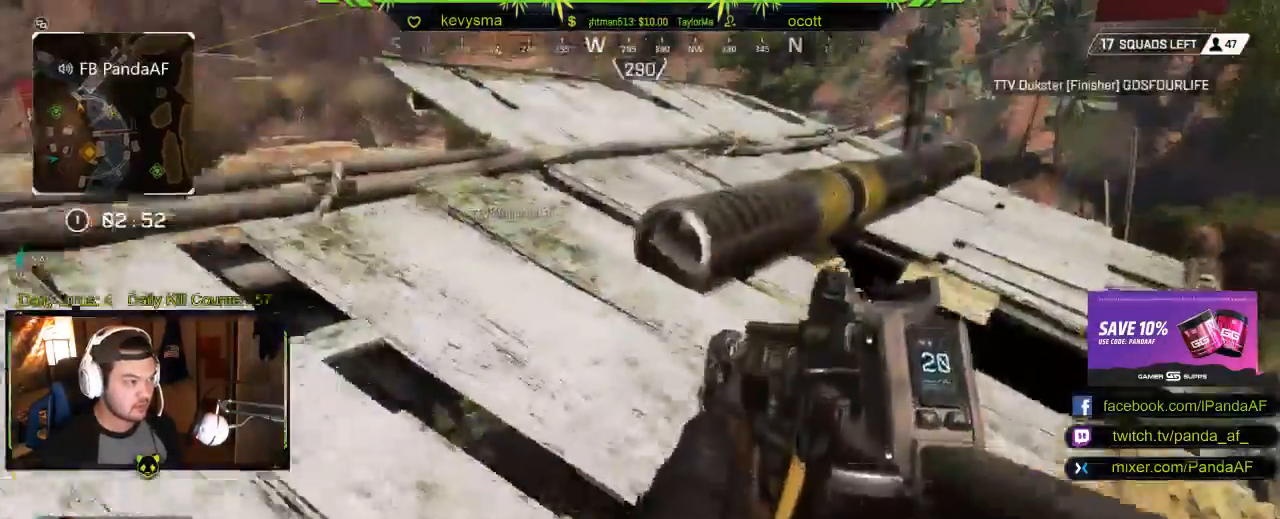
{"buttons": [], "left_stick": "up", "right_stick": "left", "events": [[117, "right_stick", "up-left"], [267, "right_stick", "center"], [500, "right_stick", "left"]]}
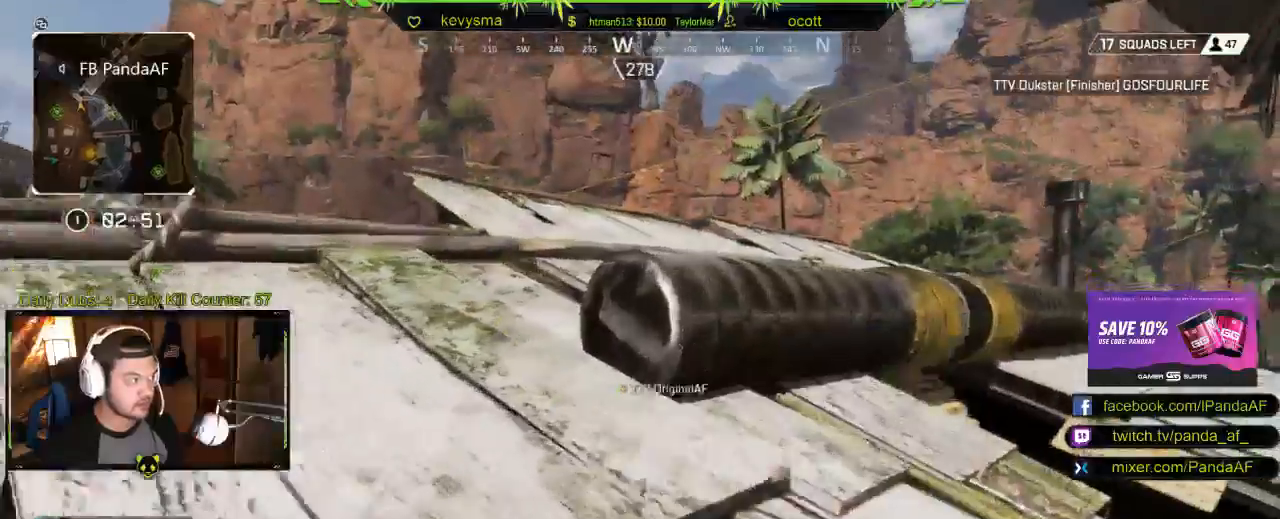
{"buttons": [], "left_stick": "up", "right_stick": "center", "events": [[150, "right_stick", "center"]]}
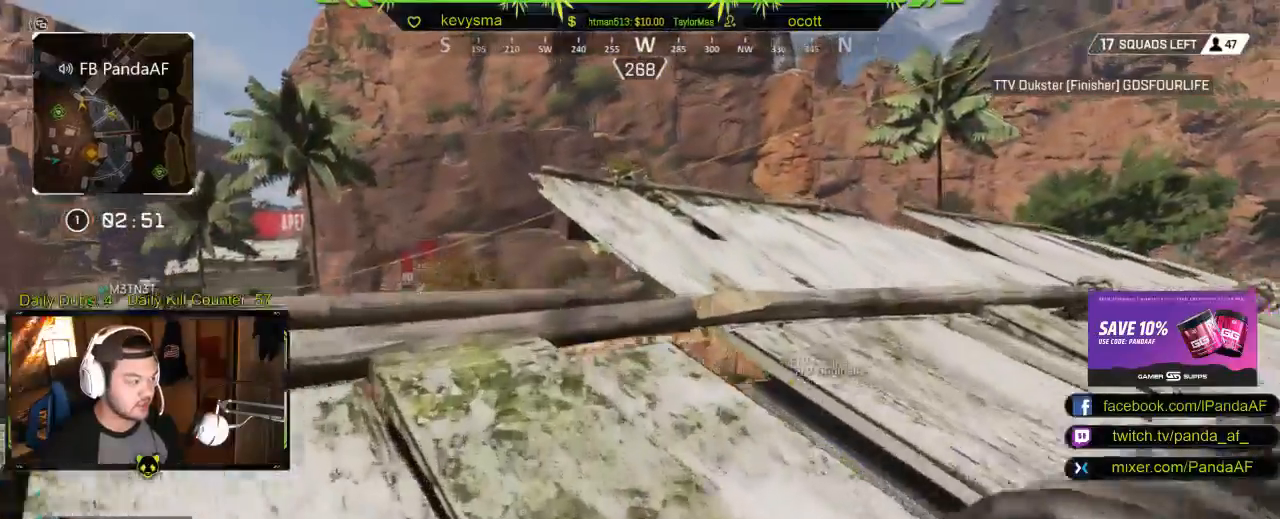
{"buttons": ["A"], "left_stick": "up", "right_stick": "center"}
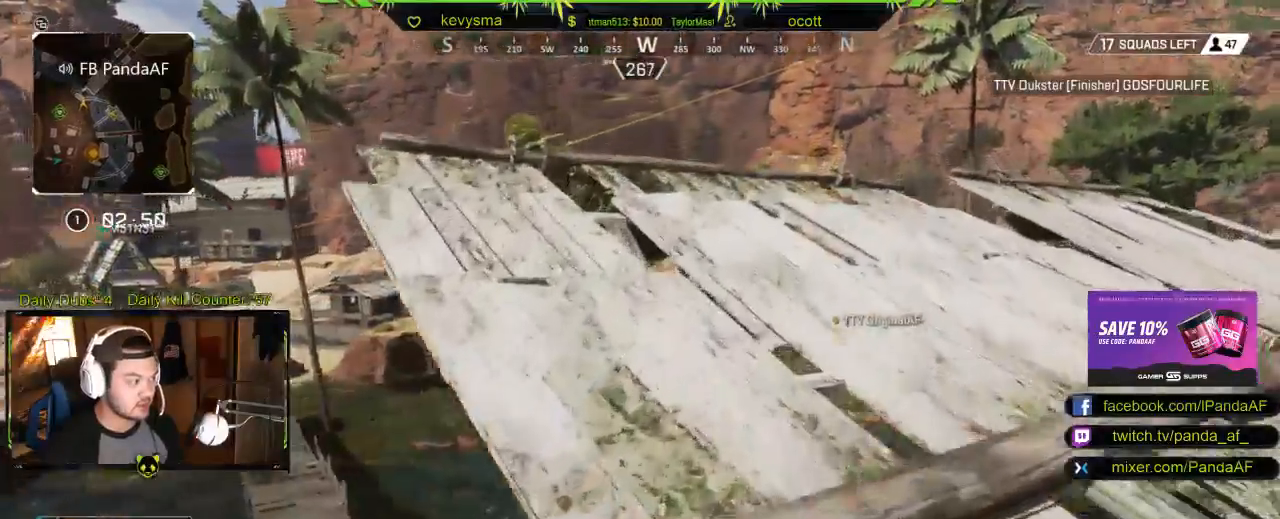
{"buttons": [], "left_stick": "right", "right_stick": "center", "events": [[83, "A", "up"], [117, "right_stick", "left"], [217, "left_stick", "up-right"], [433, "right_stick", "center"], [483, "left_stick", "right"]]}
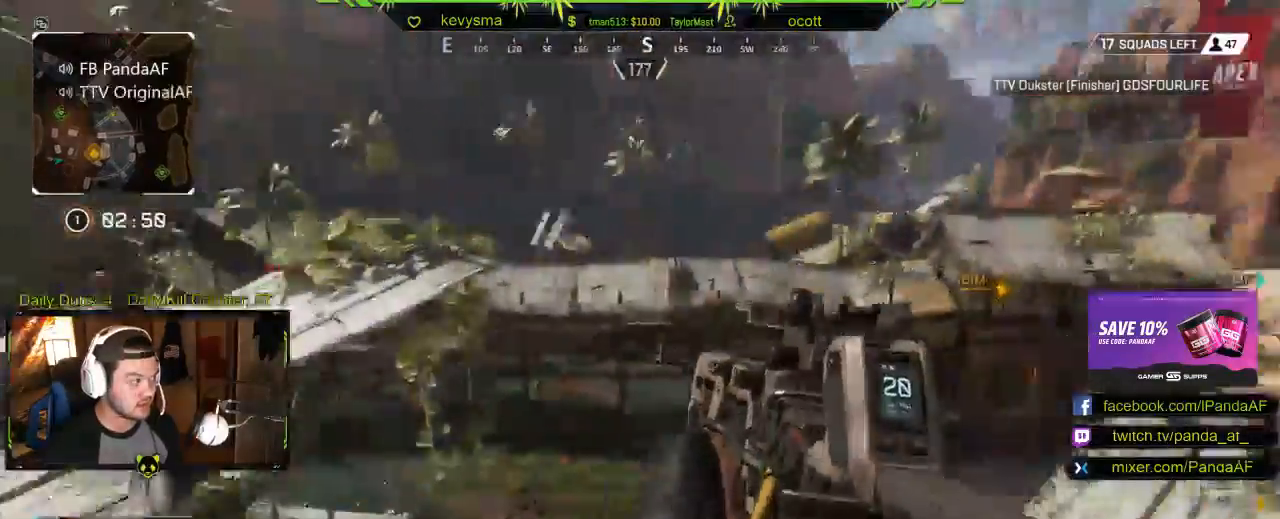
{"buttons": [], "left_stick": "down-right", "right_stick": "center", "events": [[50, "B", "down"], [67, "left_stick", "down-right"], [150, "B", "up"], [283, "right_stick", "left"], [433, "right_stick", "center"]]}
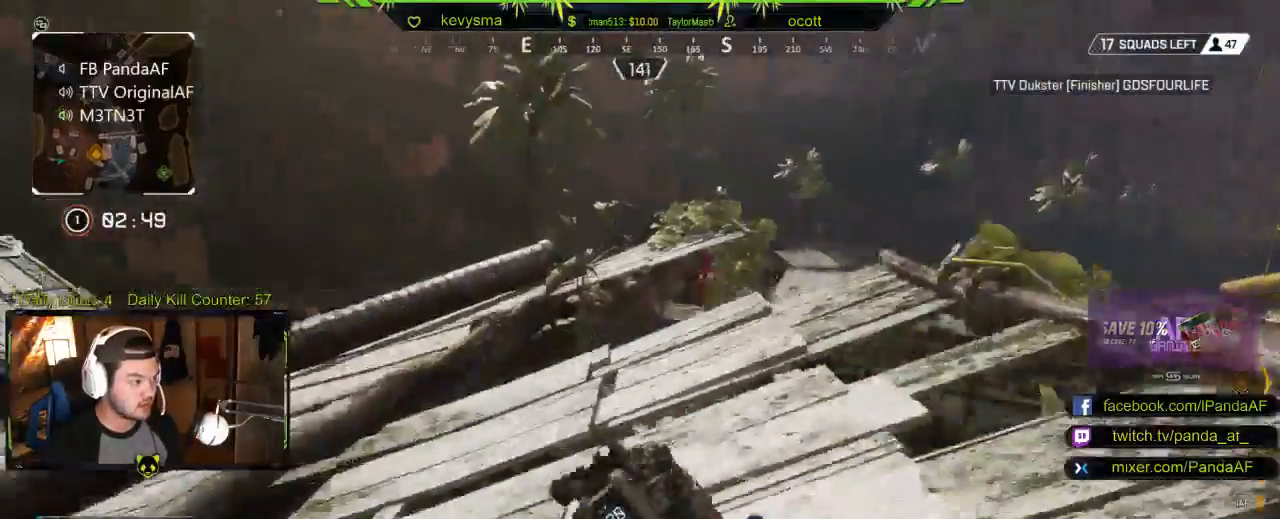
{"buttons": ["L3"], "left_stick": "up", "right_stick": "center", "events": [[17, "B", "down"], [117, "B", "up"], [250, "right_stick", "right"], [333, "R2", "down"], [350, "left_stick", "up-right"], [433, "L3", "down"], [433, "left_stick", "up"], [467, "R2", "up"], [467, "right_stick", "center"]]}
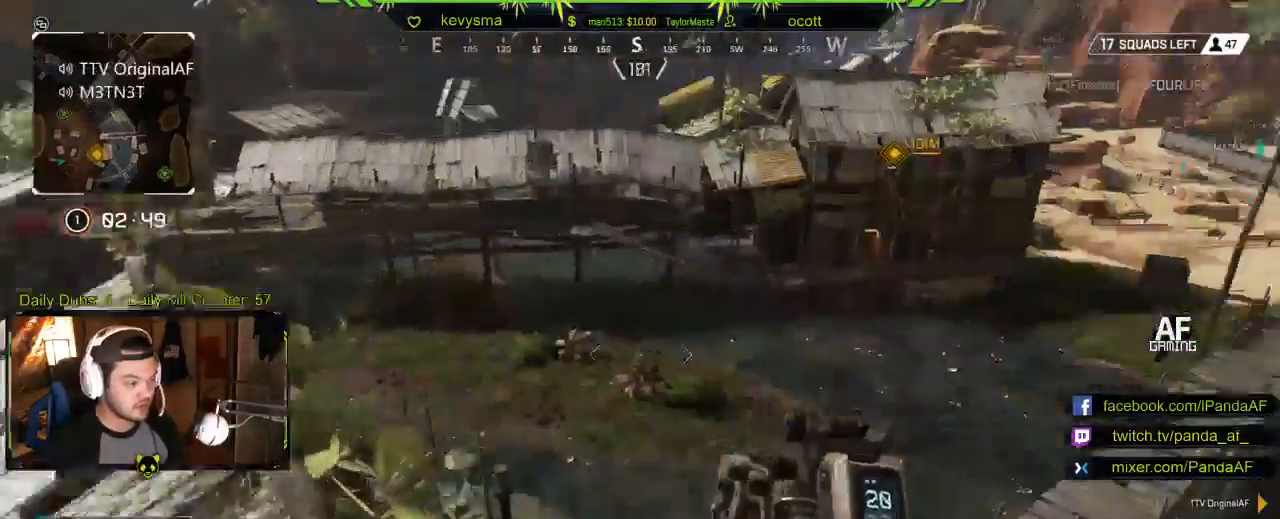
{"buttons": [], "left_stick": "down-left", "right_stick": "right", "events": [[67, "L3", "up"], [67, "left_stick", "right"], [200, "left_stick", "down"], [283, "left_stick", "down-left"], [367, "right_stick", "right"]]}
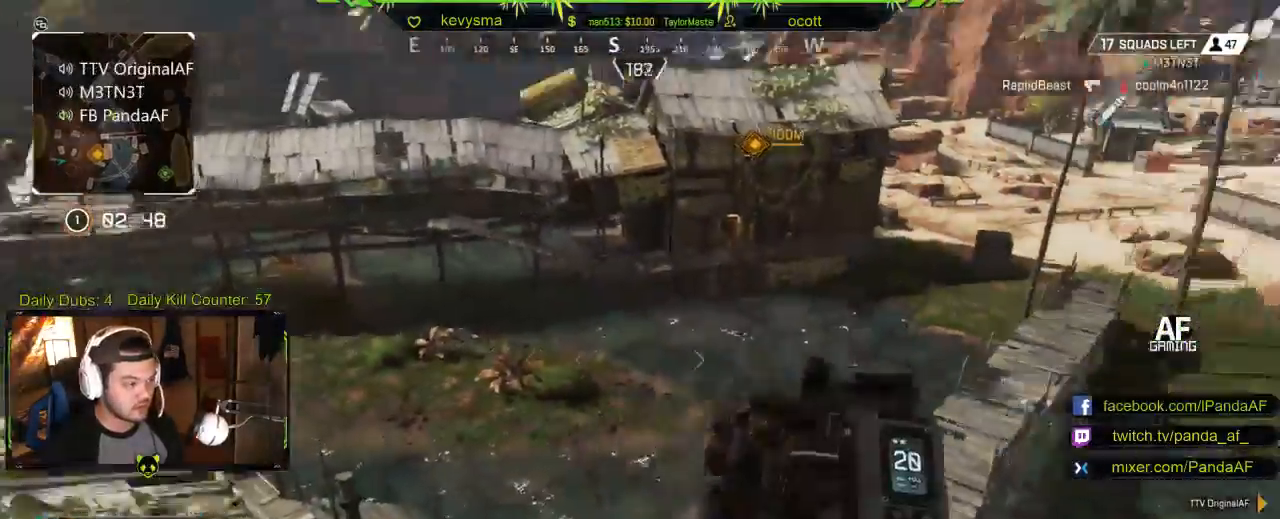
{"buttons": ["L3"], "left_stick": "up", "right_stick": "left", "events": [[67, "right_stick", "center"], [167, "right_stick", "left"], [233, "left_stick", "up"], [333, "L3", "down"], [333, "right_stick", "center"], [500, "right_stick", "left"]]}
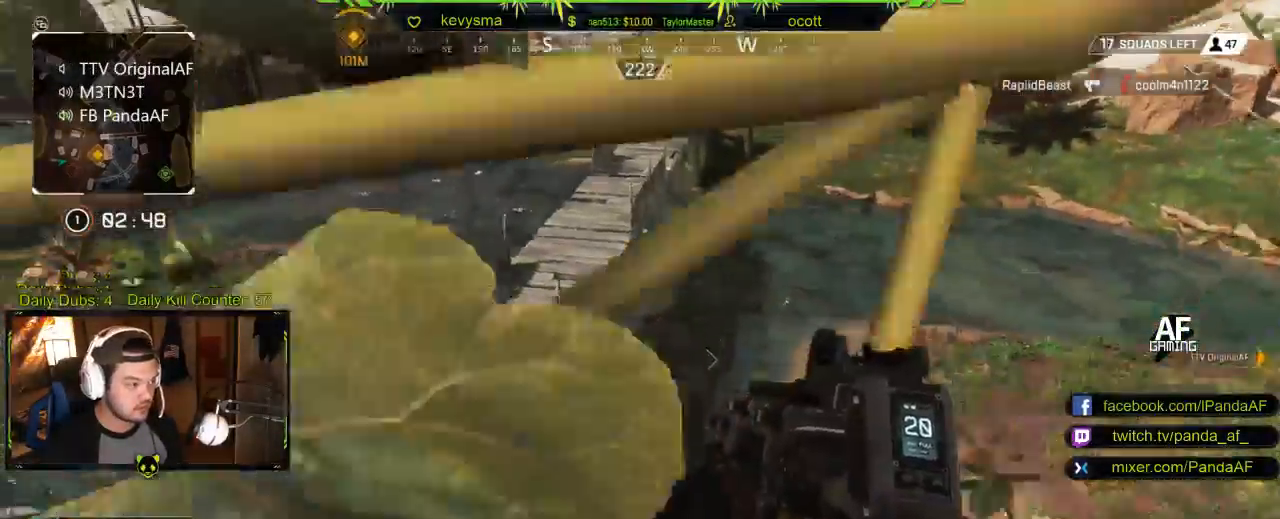
{"buttons": [], "left_stick": "up", "right_stick": "center", "events": [[117, "right_stick", "center"], [183, "L3", "up"], [283, "right_stick", "up-left"], [383, "right_stick", "center"]]}
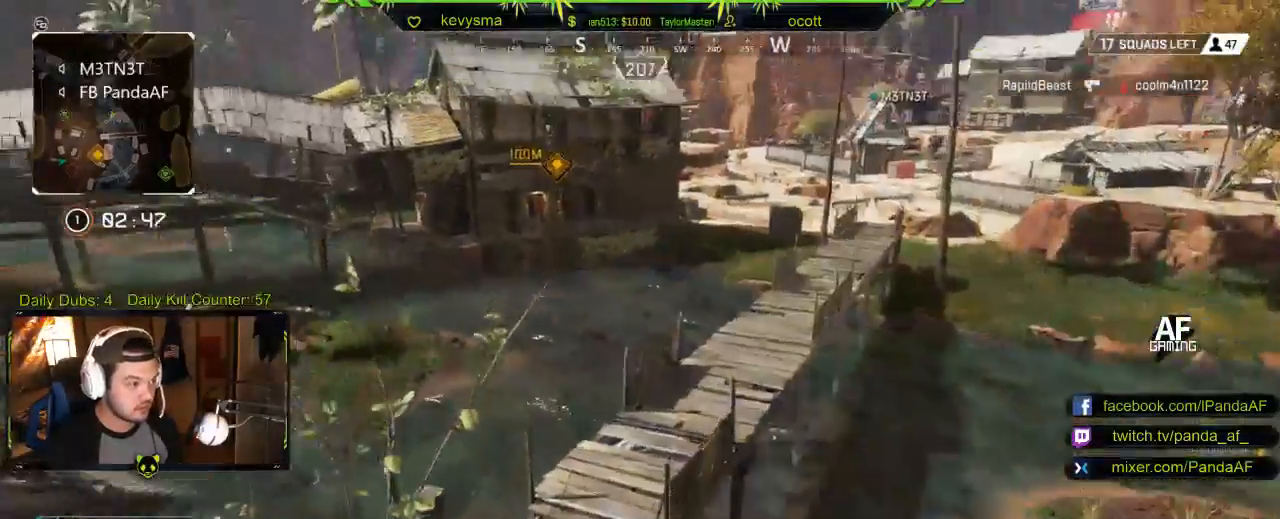
{"buttons": [], "left_stick": "down-left", "right_stick": "center", "events": [[83, "right_stick", "left"], [117, "left_stick", "down"], [250, "right_stick", "center"], [300, "left_stick", "down-left"]]}
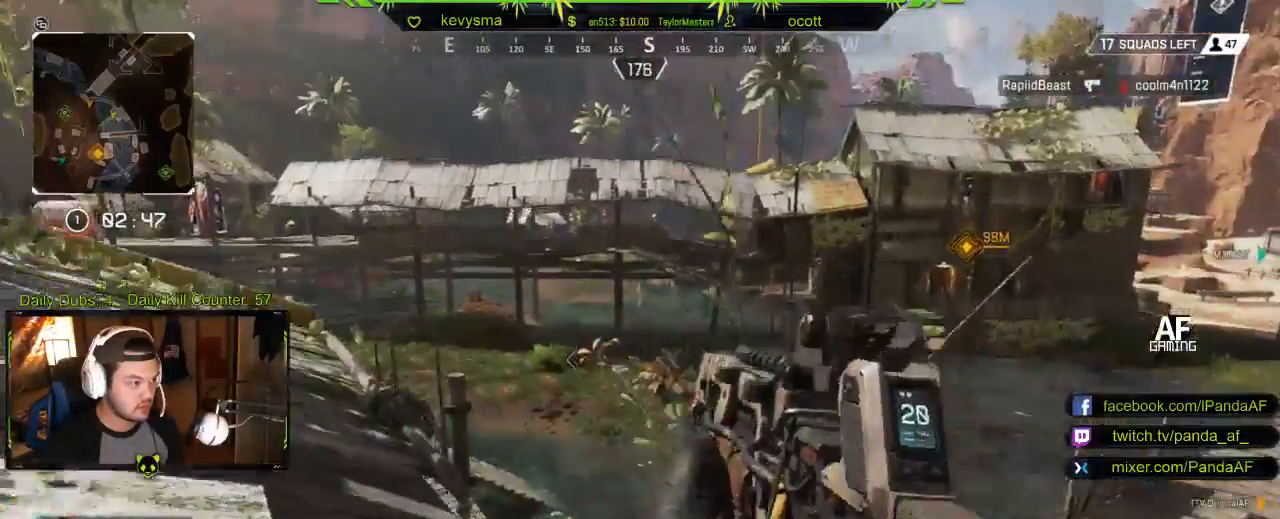
{"buttons": [], "left_stick": "up", "right_stick": "right", "events": [[67, "left_stick", "up"], [183, "L3", "down"], [383, "right_stick", "right"], [500, "L3", "up"]]}
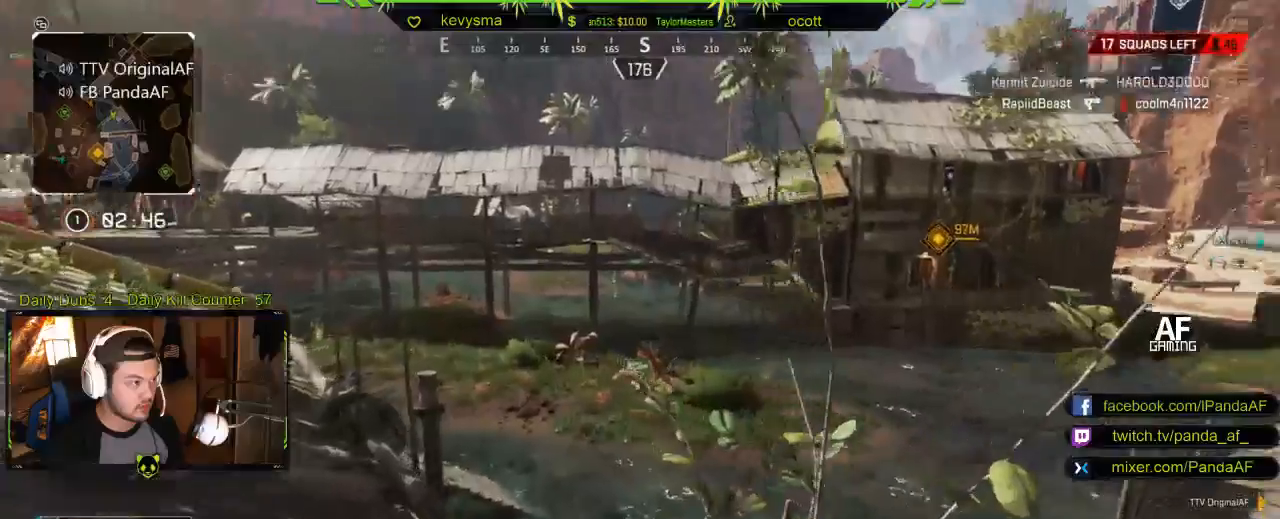
{"buttons": [], "left_stick": "up", "right_stick": "center", "events": [[117, "right_stick", "center"], [333, "A", "down"], [500, "A", "up"]]}
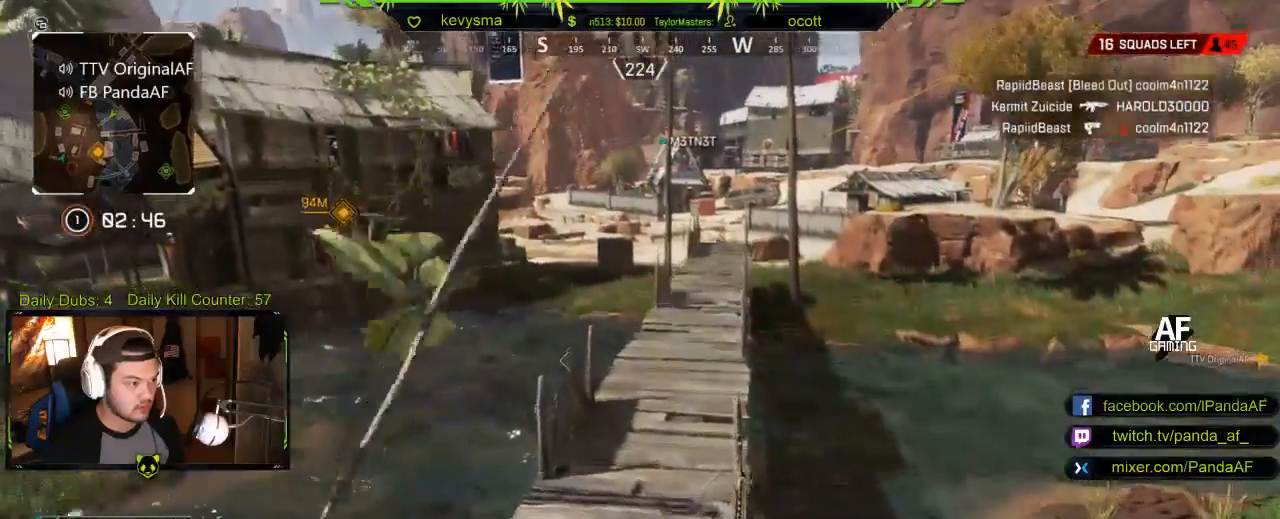
{"buttons": ["L3"], "left_stick": "up", "right_stick": "center", "events": [[17, "L3", "down"], [250, "L3", "up"], [400, "L3", "down"]]}
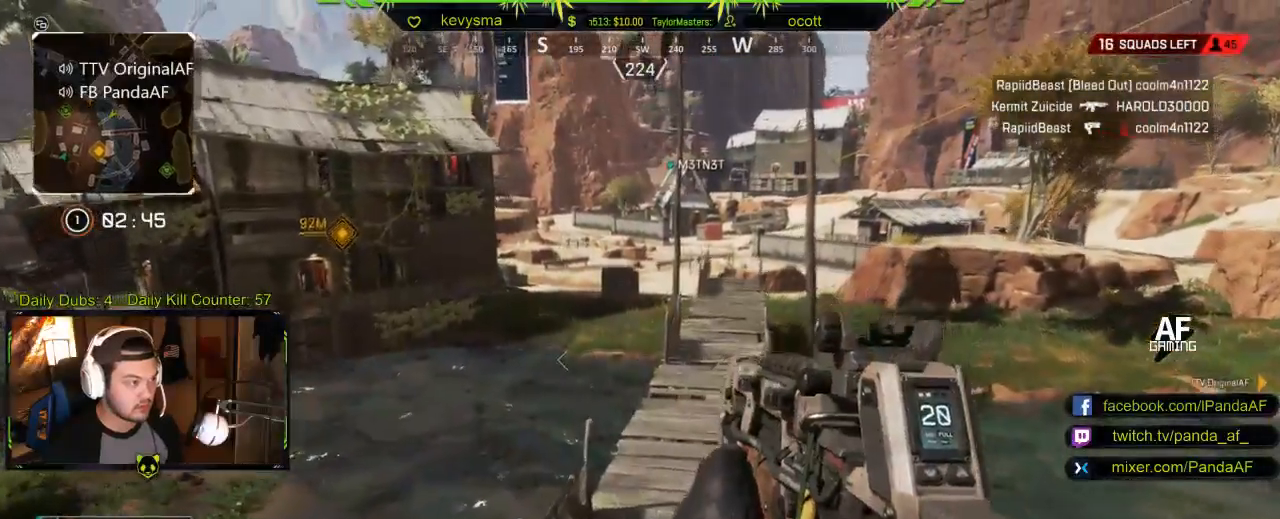
{"buttons": [], "left_stick": "up", "right_stick": "center", "events": [[100, "L3", "up"], [250, "L3", "down"], [267, "right_stick", "up-right"], [333, "right_stick", "center"], [433, "L3", "up"]]}
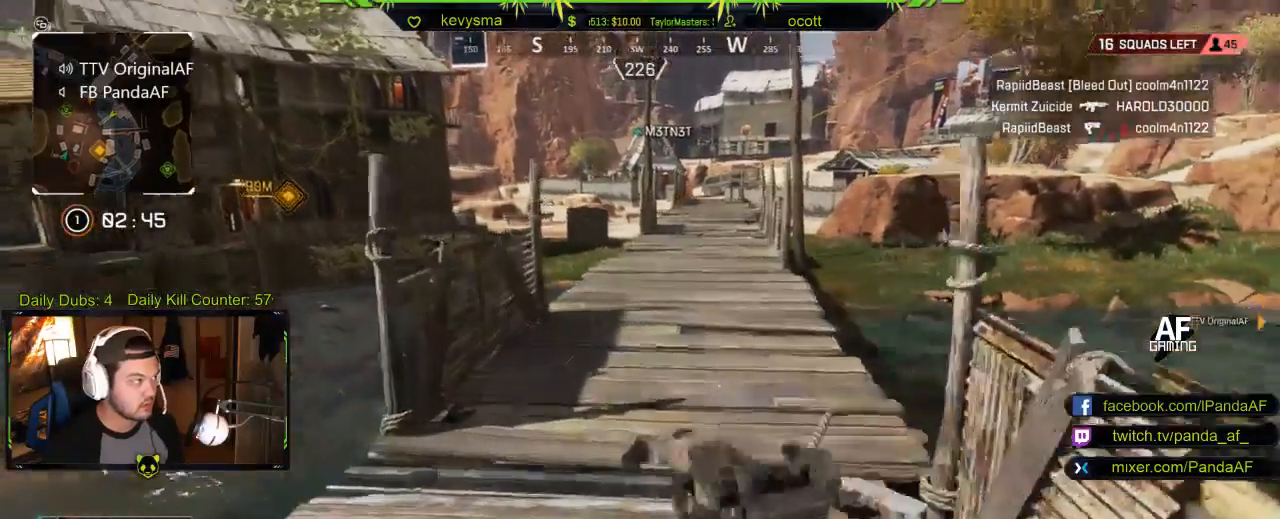
{"buttons": [], "left_stick": "up", "right_stick": "center", "events": []}
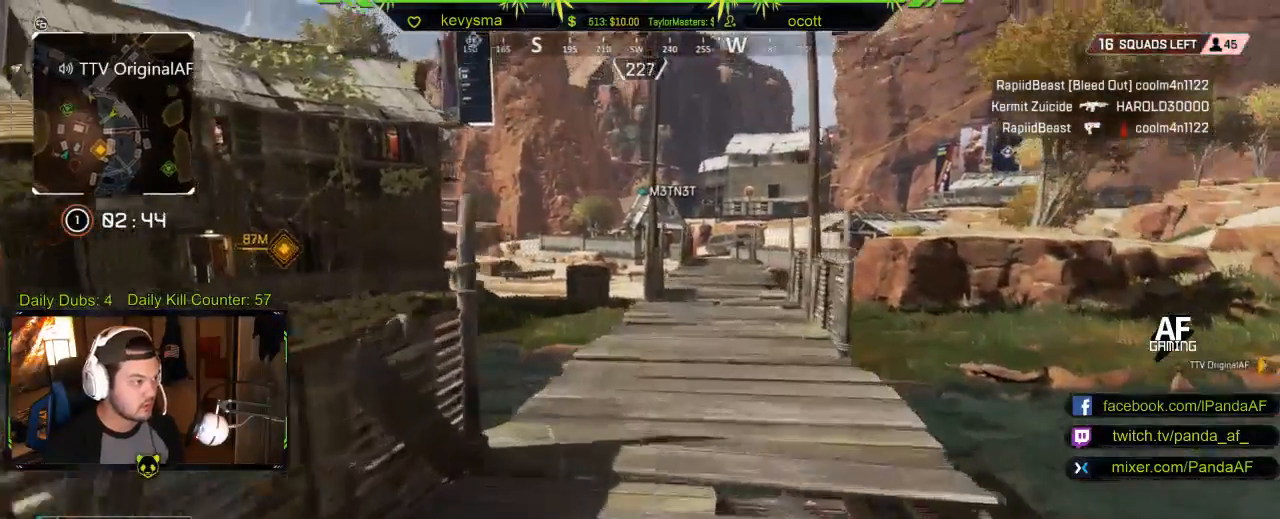
{"buttons": [], "left_stick": "up", "right_stick": "center", "events": [[117, "B", "down"], [350, "B", "up"]]}
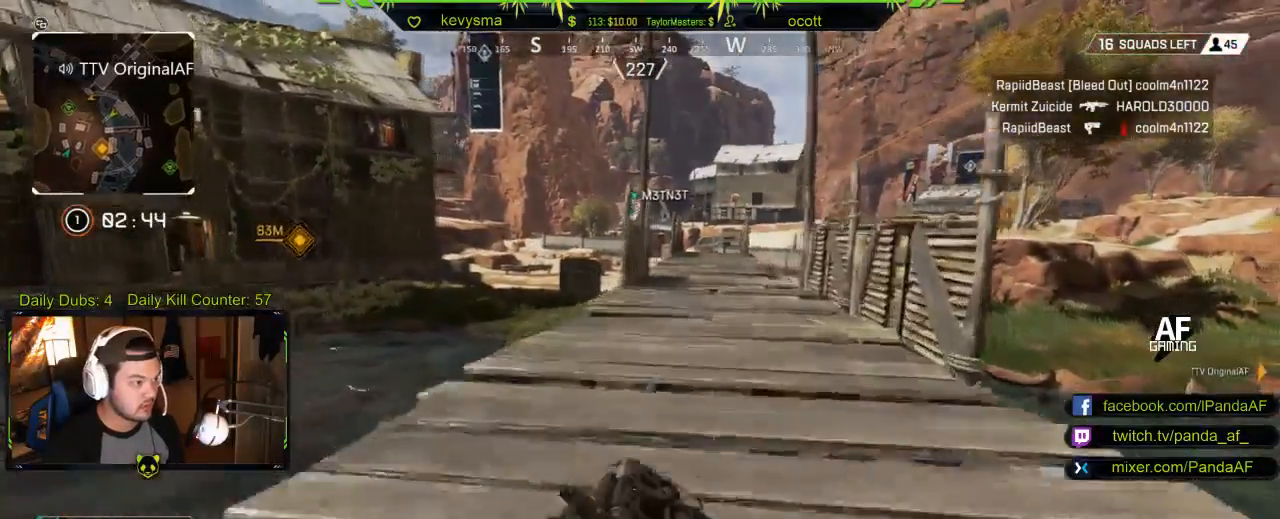
{"buttons": ["L3"], "left_stick": "up", "right_stick": "center", "events": [[33, "L3", "down"], [200, "L3", "up"], [333, "A", "down"], [383, "L3", "down"], [467, "A", "up"]]}
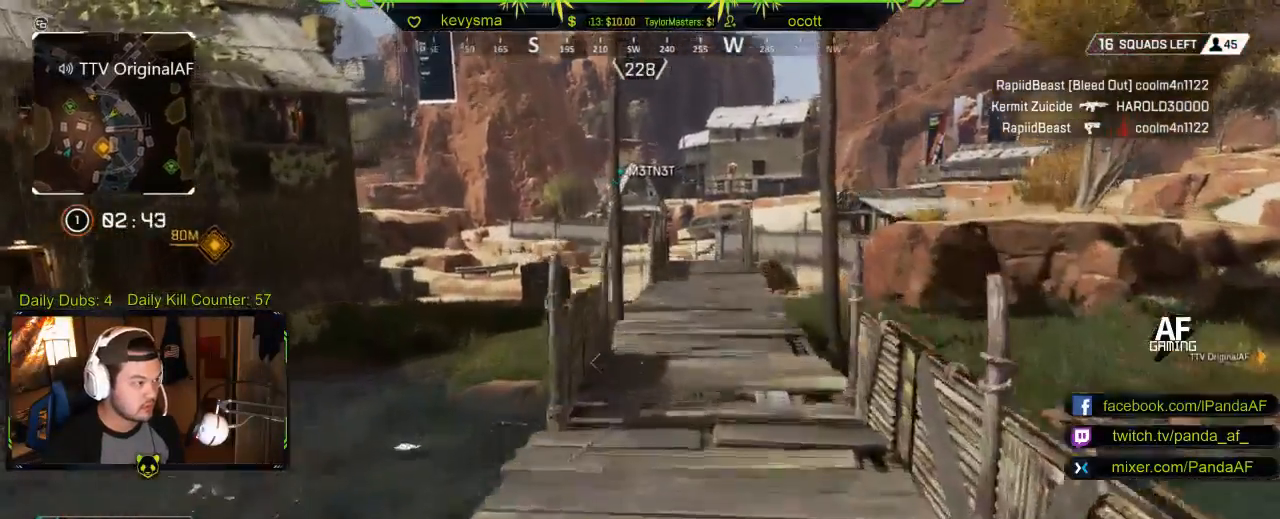
{"buttons": [], "left_stick": "up", "right_stick": "center", "events": [[67, "L3", "up"], [250, "L3", "down"], [433, "L3", "up"]]}
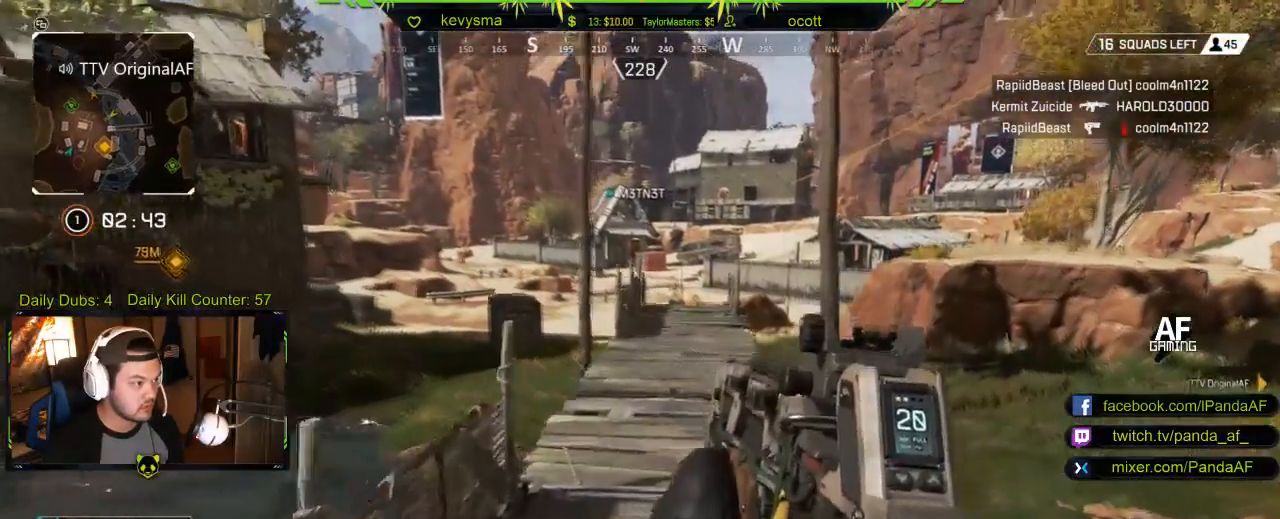
{"buttons": [], "left_stick": "up", "right_stick": "center", "events": [[33, "L3", "down"], [233, "L3", "up"]]}
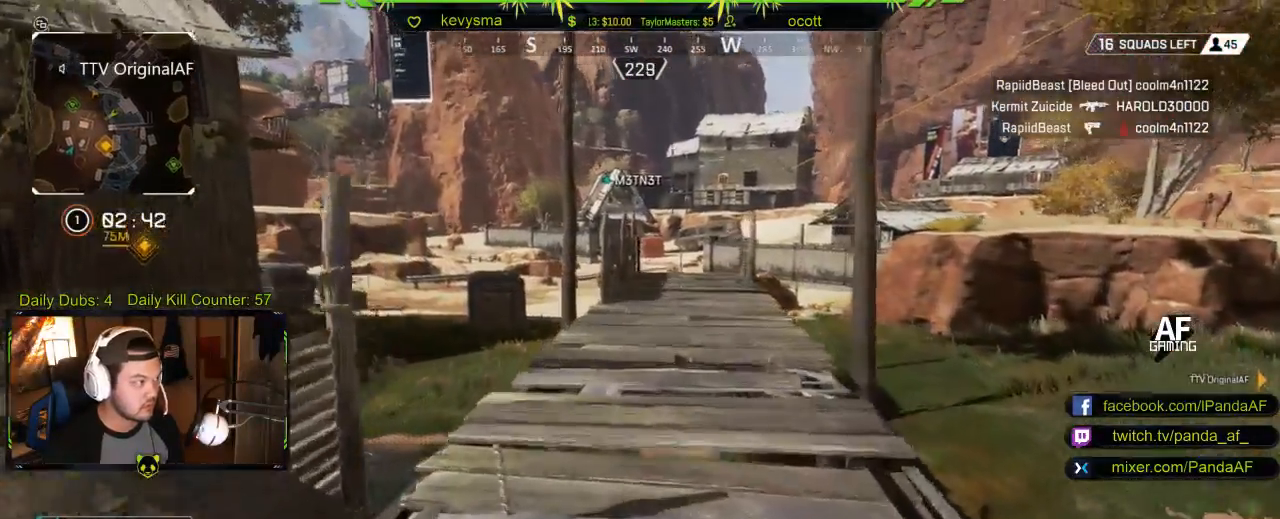
{"buttons": [], "left_stick": "up", "right_stick": "center", "events": [[217, "B", "down"], [450, "B", "up"]]}
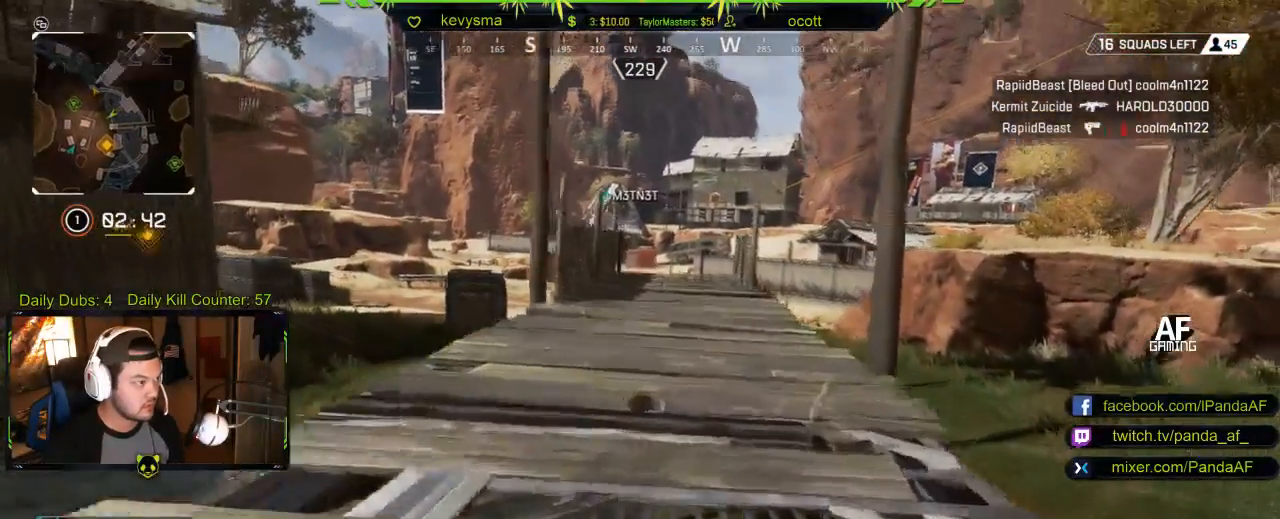
{"buttons": [], "left_stick": "up", "right_stick": "center", "events": [[67, "L3", "down"], [283, "L3", "up"], [333, "A", "down"], [450, "A", "up"]]}
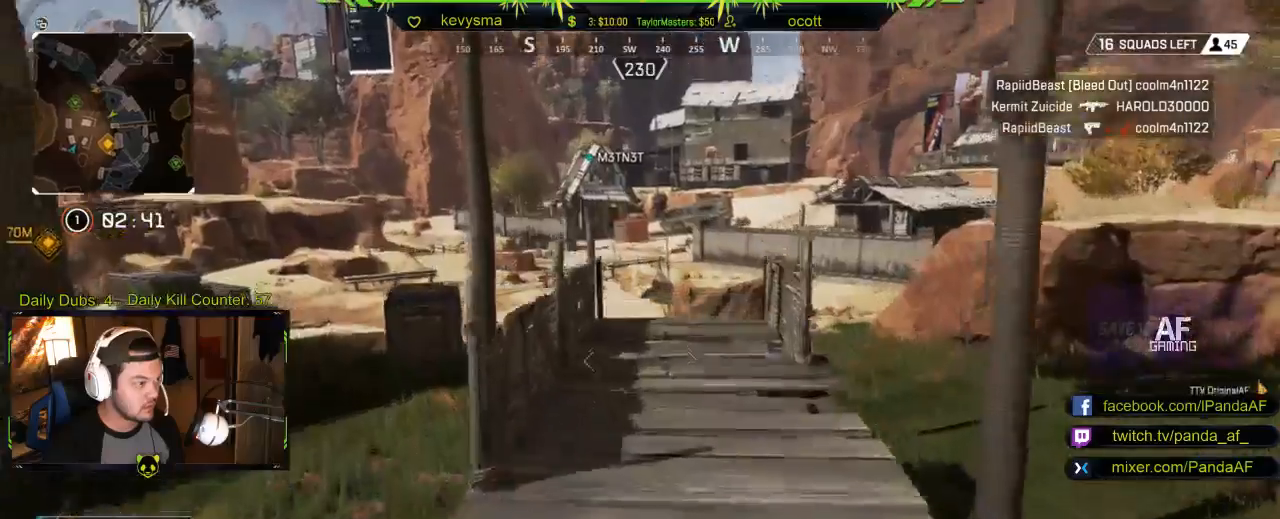
{"buttons": [], "left_stick": "up-right", "right_stick": "left", "events": [[283, "L3", "down"], [350, "right_stick", "left"], [450, "L3", "up"], [450, "left_stick", "up-right"]]}
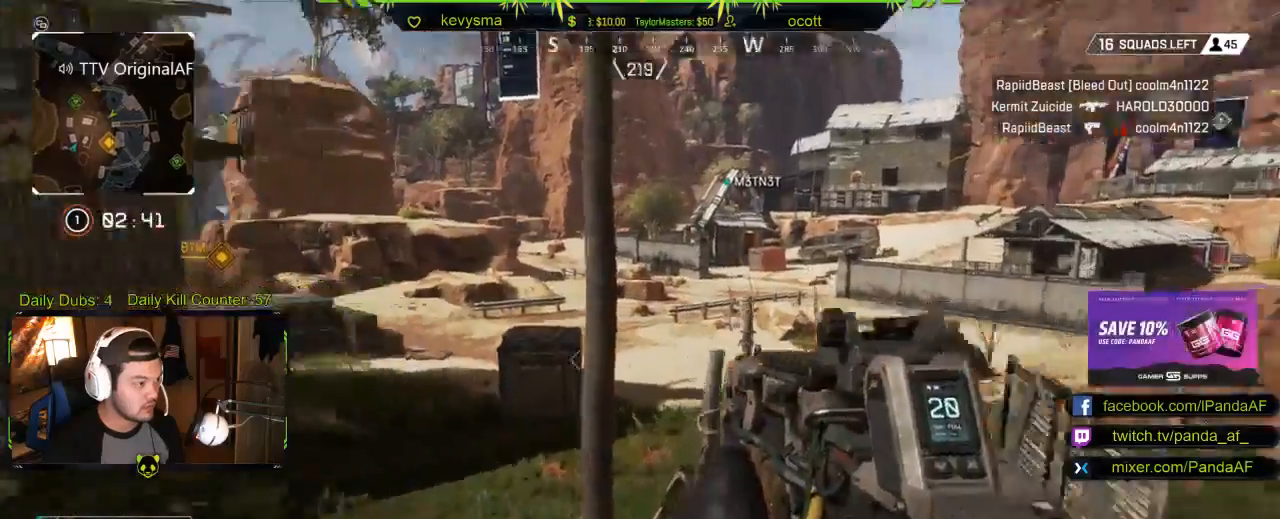
{"buttons": [], "left_stick": "up-right", "right_stick": "right", "events": [[33, "right_stick", "center"], [483, "right_stick", "right"]]}
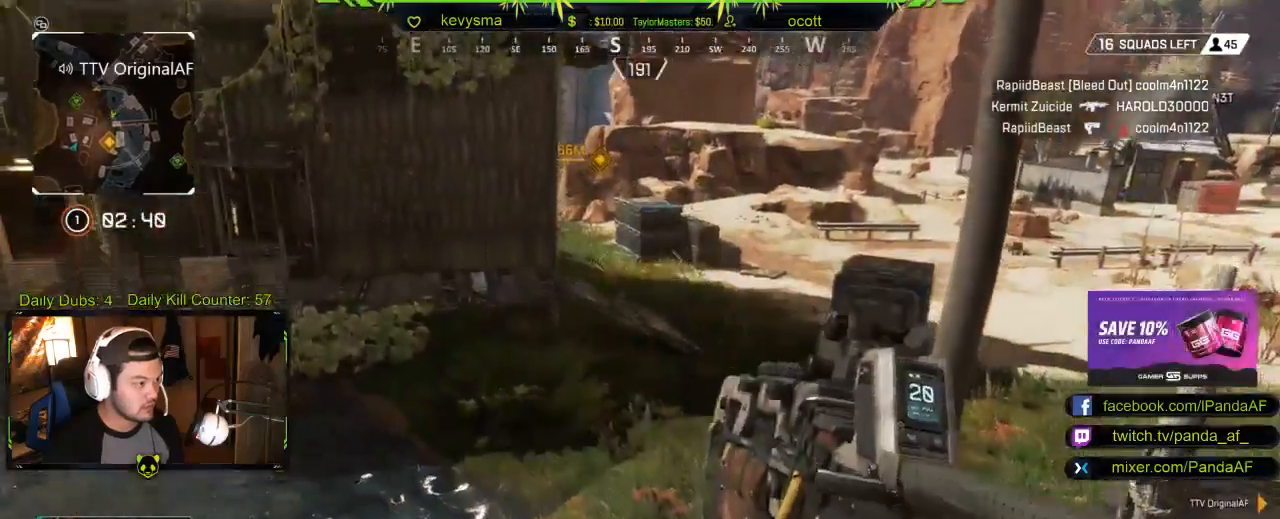
{"buttons": [], "left_stick": "up", "right_stick": "center", "events": [[183, "right_stick", "center"], [200, "L3", "down"], [317, "right_stick", "right"], [367, "L3", "up"], [383, "left_stick", "up"], [450, "right_stick", "center"]]}
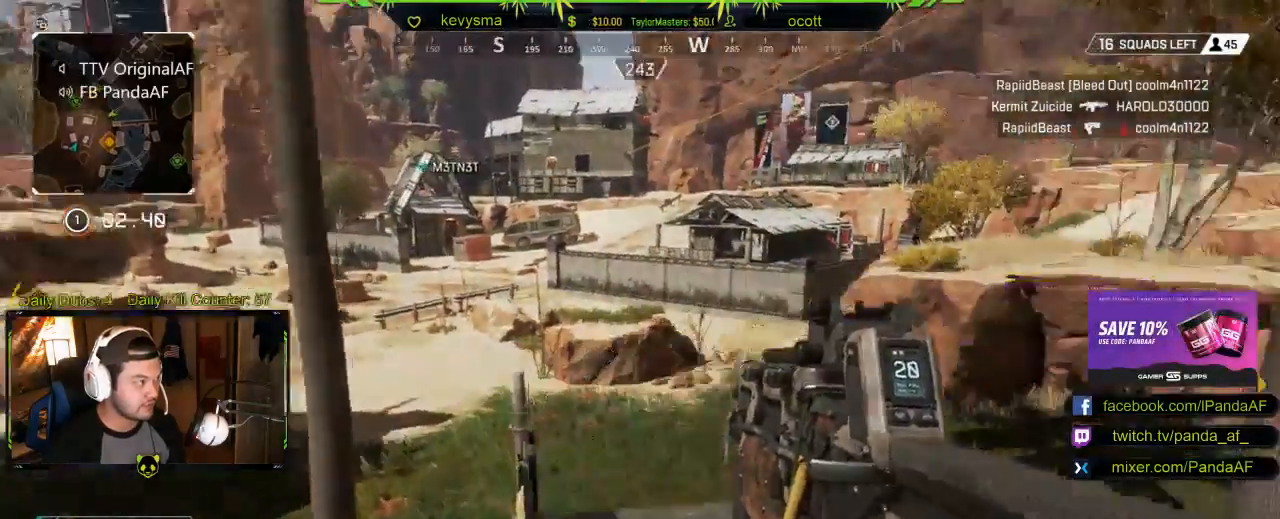
{"buttons": [], "left_stick": "up", "right_stick": "center", "events": [[200, "L3", "down"], [317, "right_stick", "left"], [367, "L3", "up"], [450, "right_stick", "center"]]}
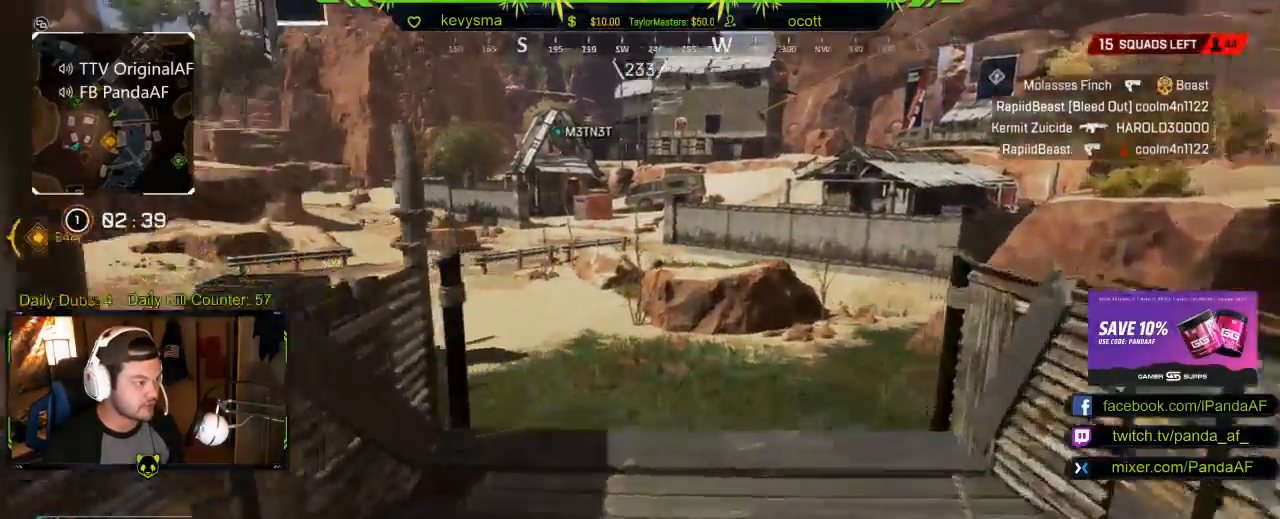
{"buttons": ["A"], "left_stick": "up", "right_stick": "center", "events": [[67, "B", "down"], [317, "B", "up"], [317, "L3", "down"], [450, "A", "down"], [483, "L3", "up"]]}
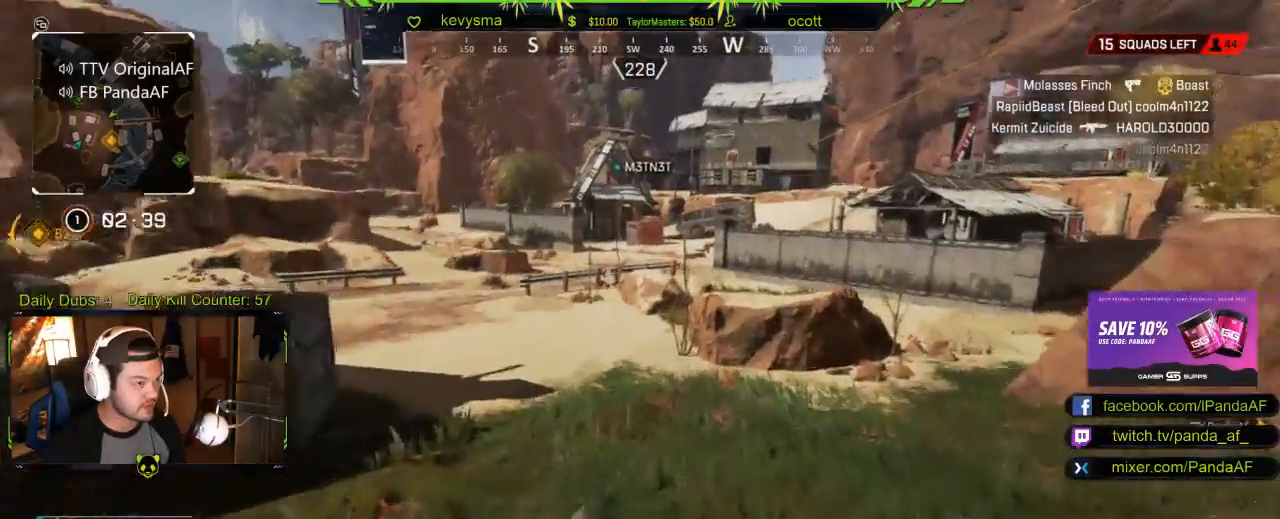
{"buttons": [], "left_stick": "down-right", "right_stick": "left", "events": [[50, "A", "up"], [50, "right_stick", "left"], [217, "left_stick", "right"], [400, "left_stick", "down-right"]]}
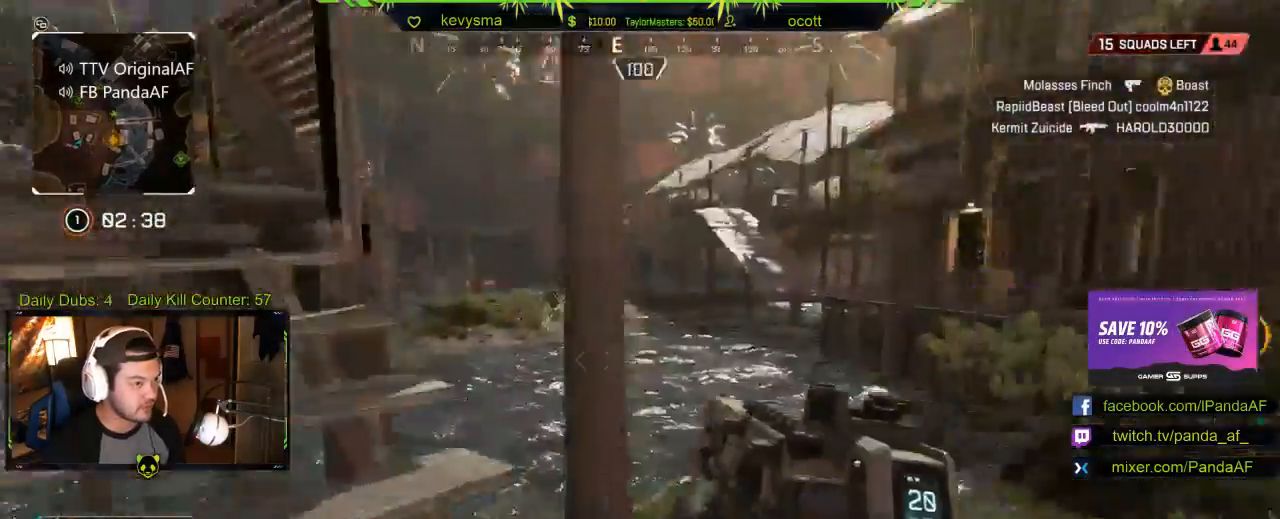
{"buttons": [], "left_stick": "down-right", "right_stick": "center", "events": [[17, "right_stick", "center"]]}